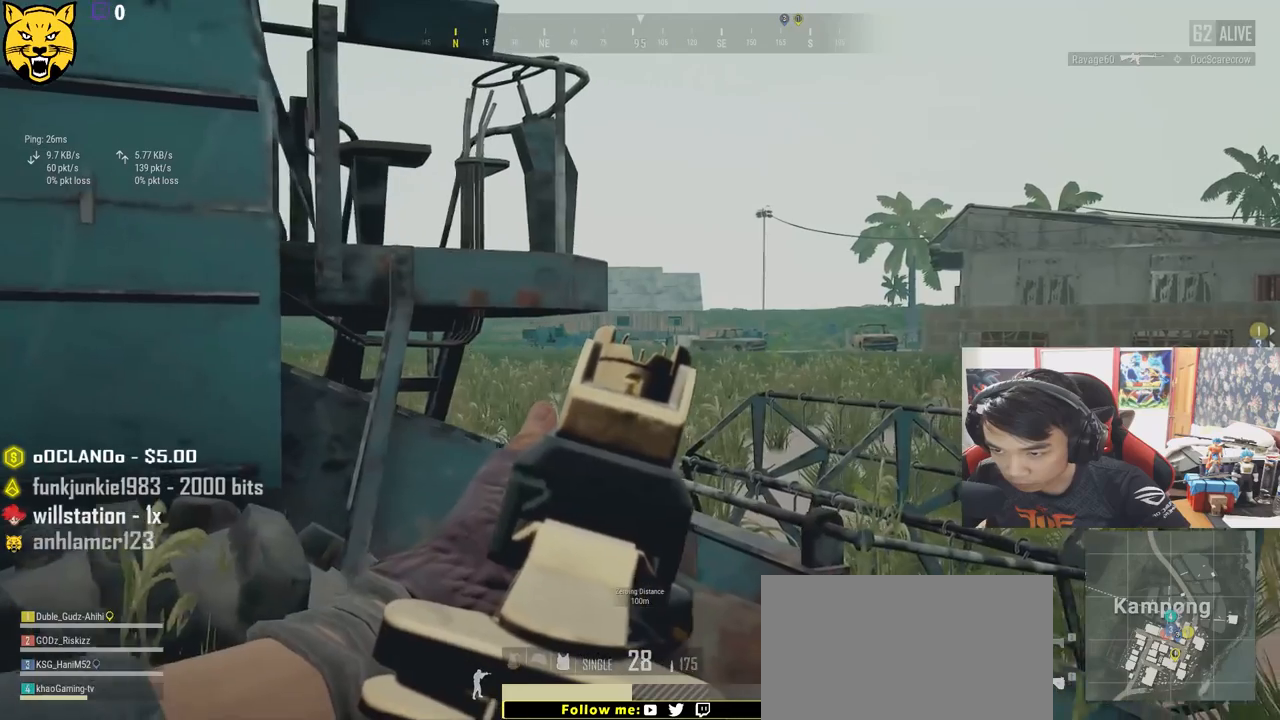
Gameplay with keyboard and mouse; each line is a JSON object with the keys and mouse buttons held at the frame after it. "events" lists presses ("down") and releases ("up") of "a", "c", "ctrl", "d", "e", "f", "q", "r", "s", "shift", "space", "tab", "v", "w", "x", "z", "mouse_left", "mouse_wheel", "mouse_right" and "mouse_mb4" between this image and that frame as [ms after this image, input, new state], when the widget could be followed in between. "mouse_left", "mouse_wheel", "mouse_right", "mouse_mb4" = the "left", "wheel", "right", "mb4" buttons of the "mouse" list. No other keys are recorded. "wheel" means that the mouse wheel is clicked or scrolled. Mouse movement is not recorded.
{"keys": ["a"], "mouse": ["right"], "events": [[117, "a", "down"], [117, "d", "up"], [117, "e", "up"], [250, "e", "down"], [317, "a", "up"], [317, "d", "down"], [400, "d", "up"], [417, "a", "down"], [417, "e", "up"], [483, "mouse_right", "down"]]}
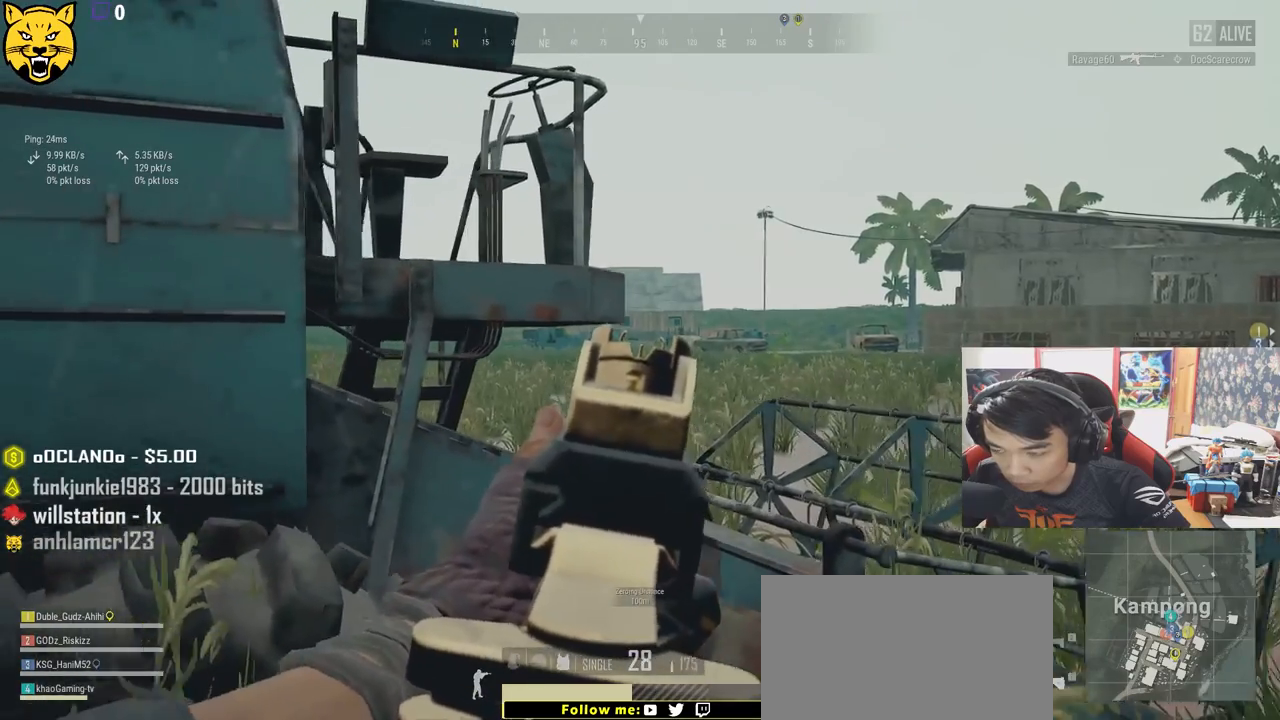
{"keys": ["a"], "mouse": [], "events": [[50, "mouse_right", "up"], [83, "ctrl", "down"], [217, "ctrl", "up"]]}
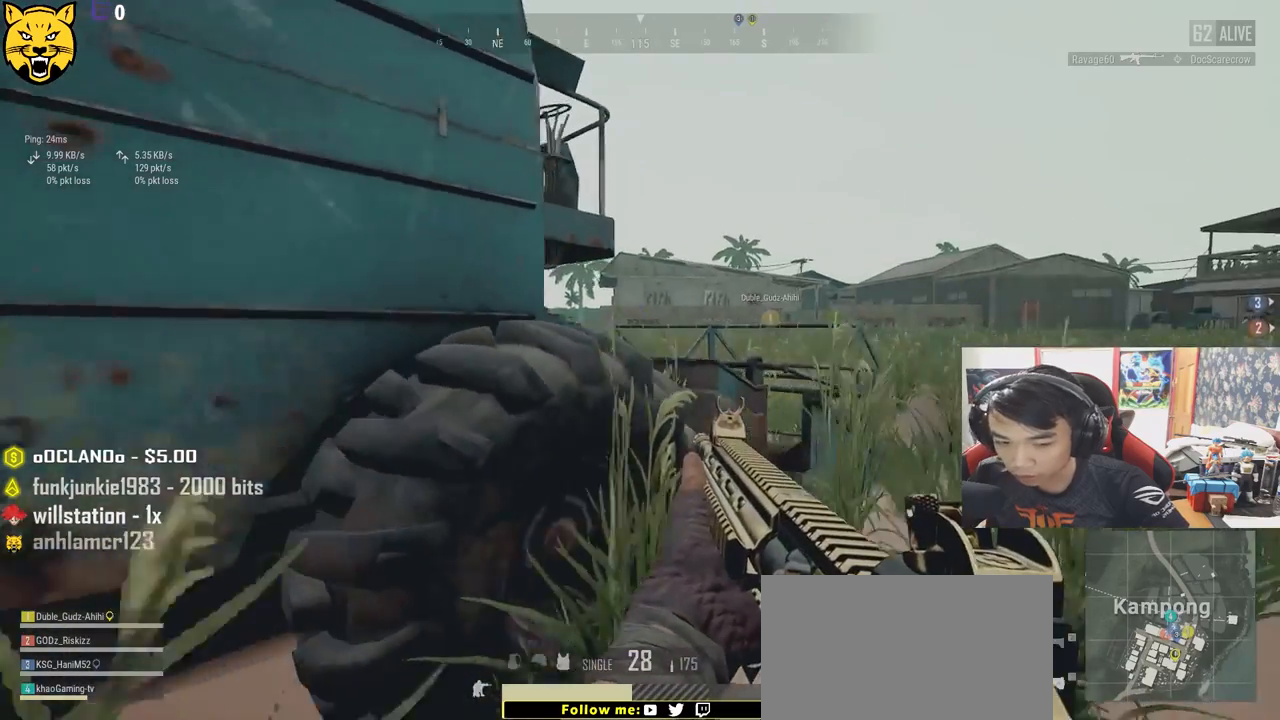
{"keys": [], "mouse": [], "events": [[167, "a", "up"], [167, "s", "down"], [300, "tab", "down"], [417, "tab", "up"], [450, "s", "up"]]}
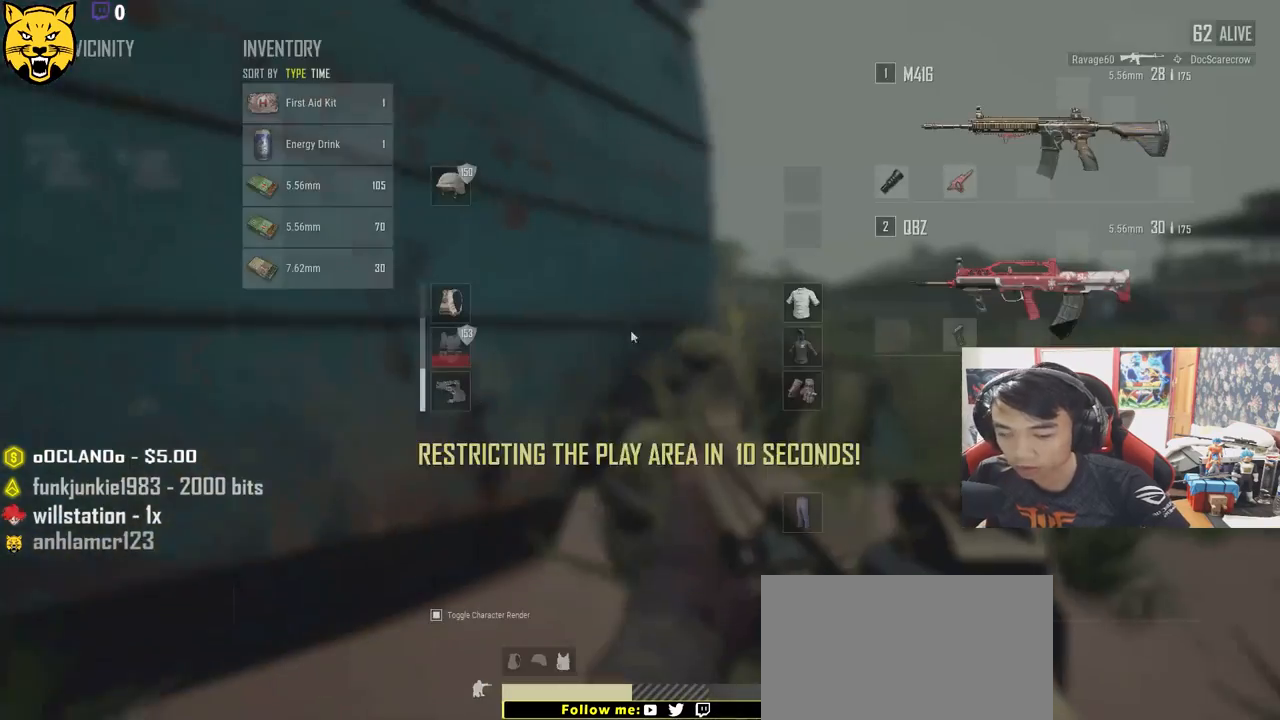
{"keys": [], "mouse": [], "events": []}
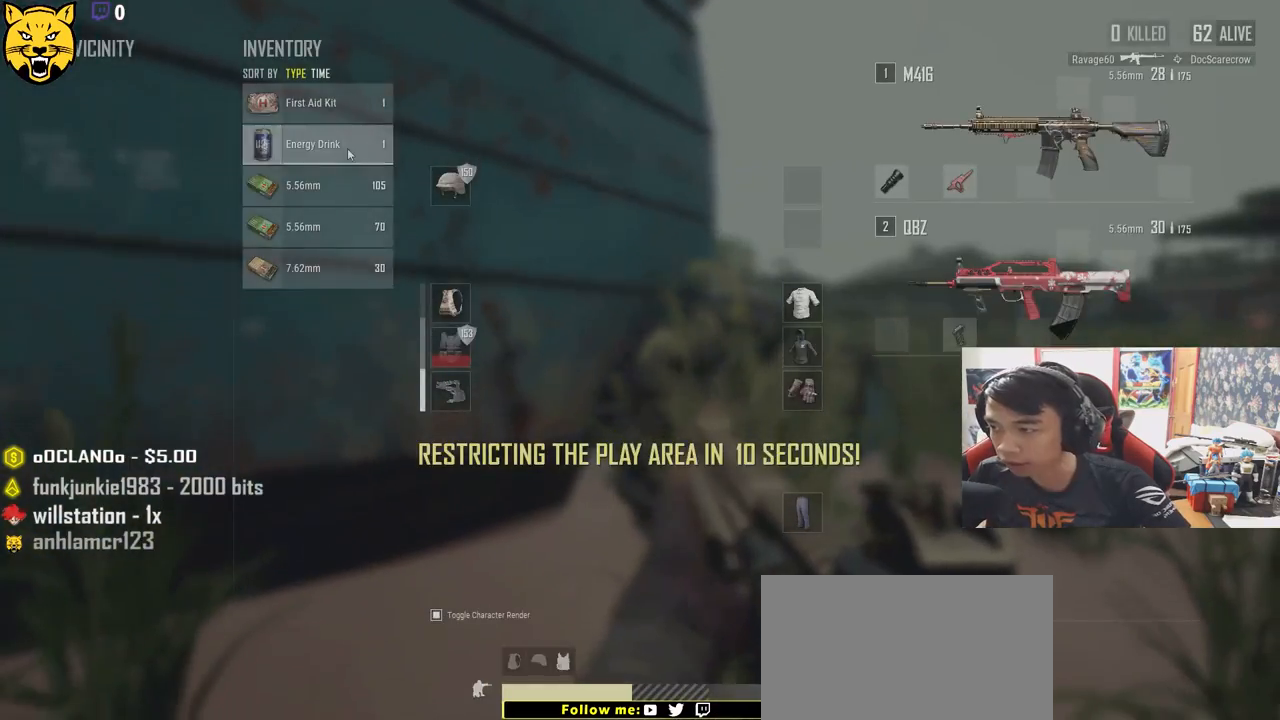
{"keys": [], "mouse": [], "events": [[67, "mouse_right", "down"], [133, "mouse_right", "up"], [233, "tab", "down"], [350, "tab", "up"]]}
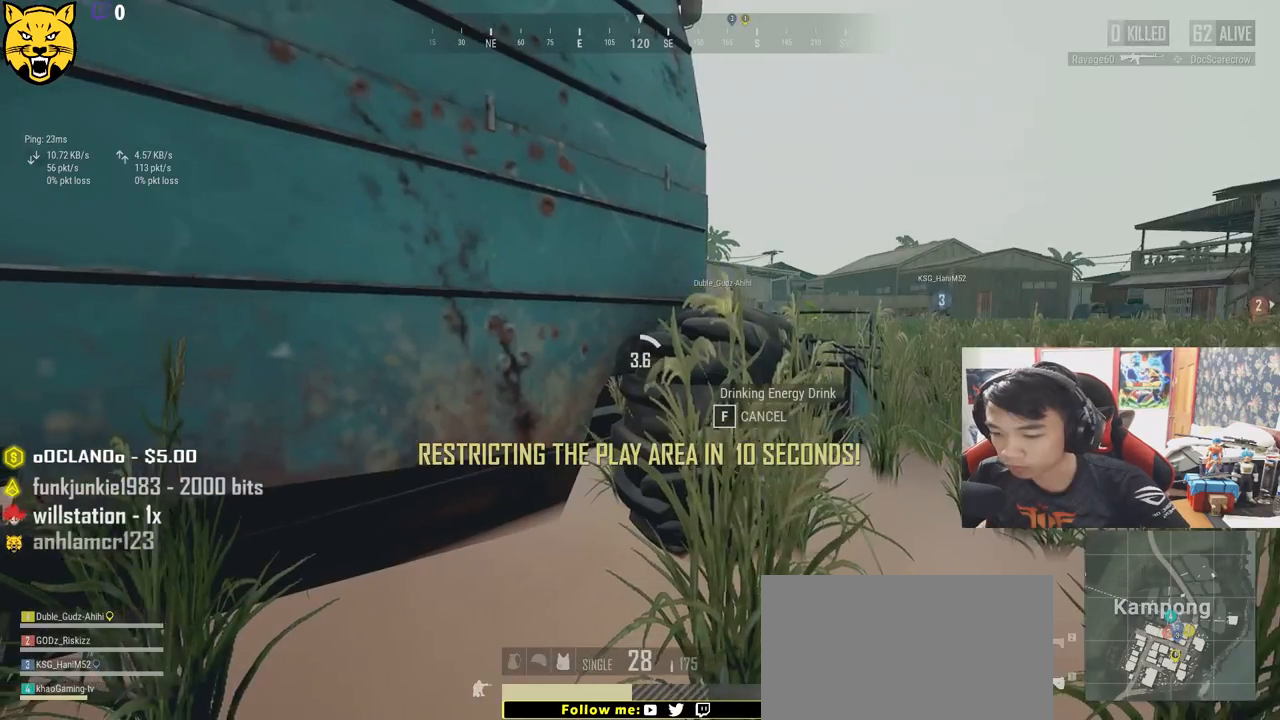
{"keys": [], "mouse": [], "events": []}
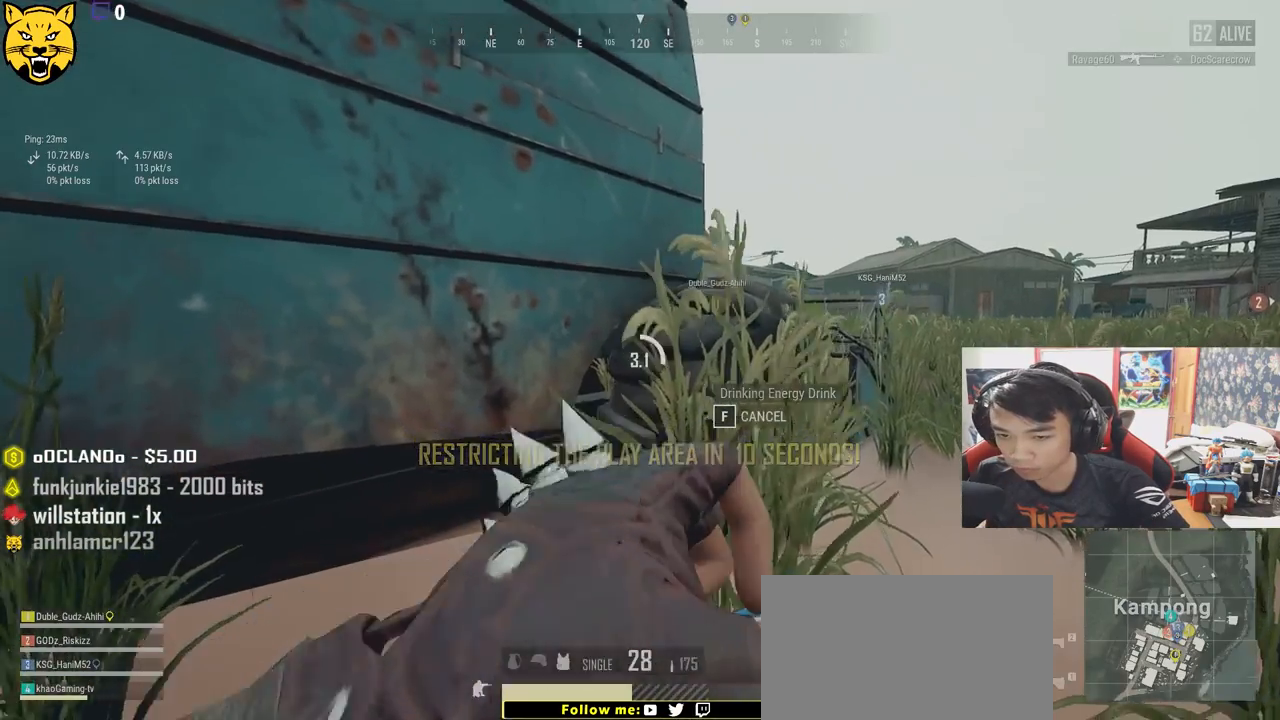
{"keys": [], "mouse": [], "events": []}
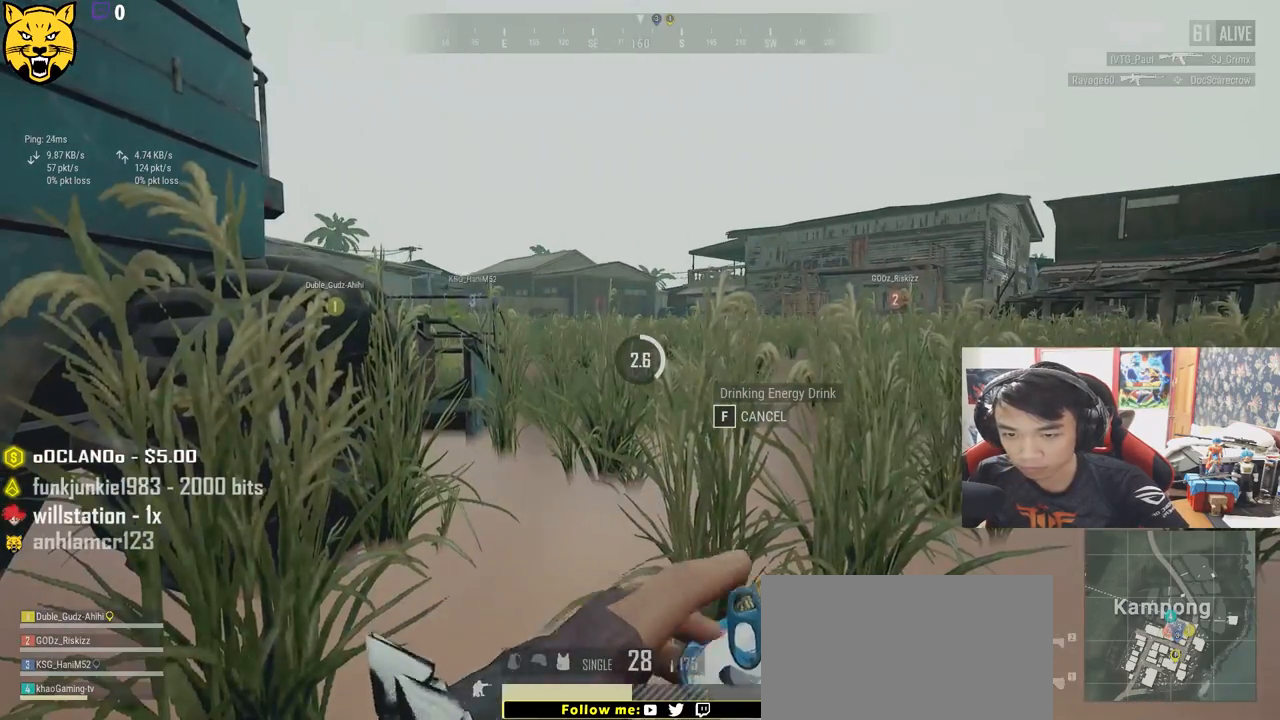
{"keys": [], "mouse": [], "events": []}
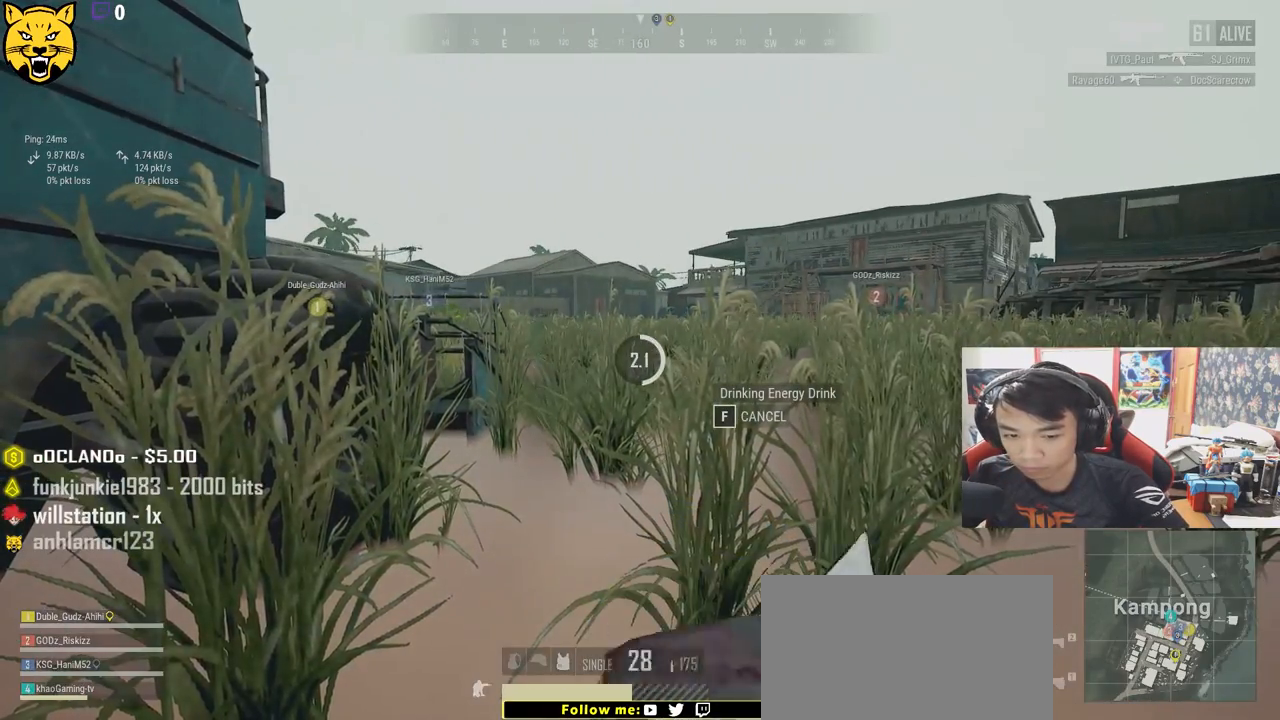
{"keys": [], "mouse": [], "events": []}
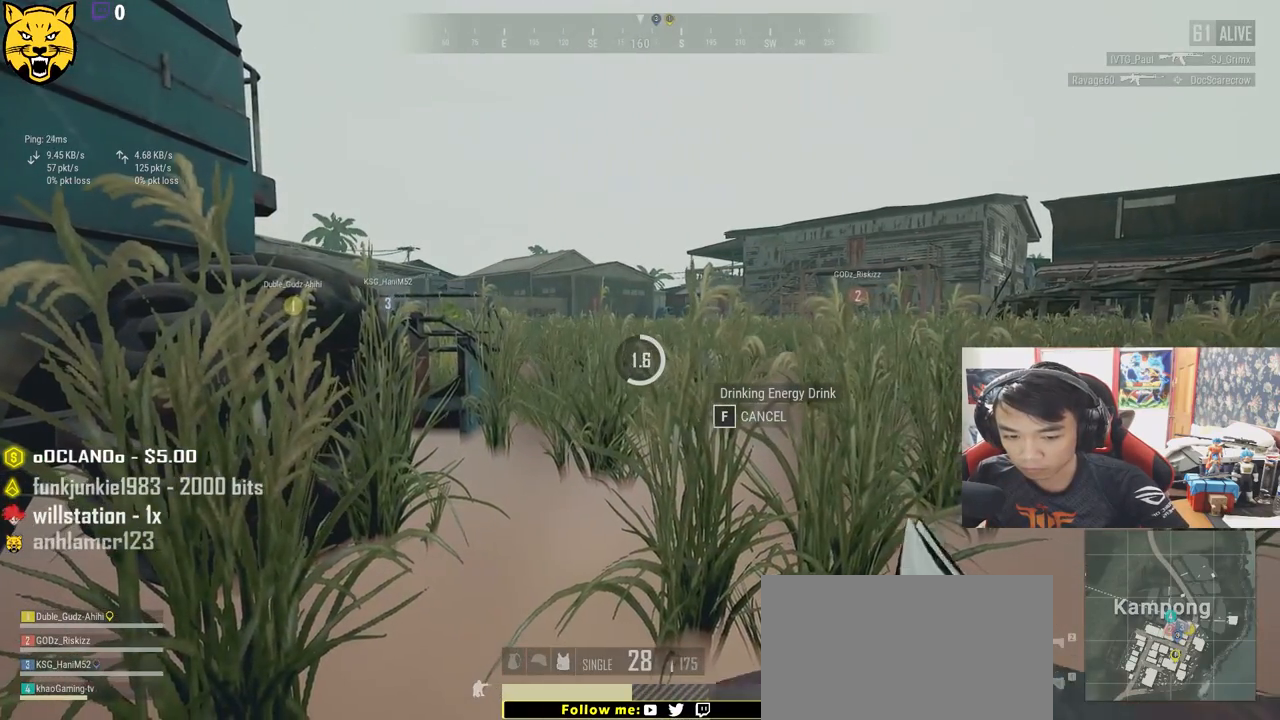
{"keys": [], "mouse": [], "events": []}
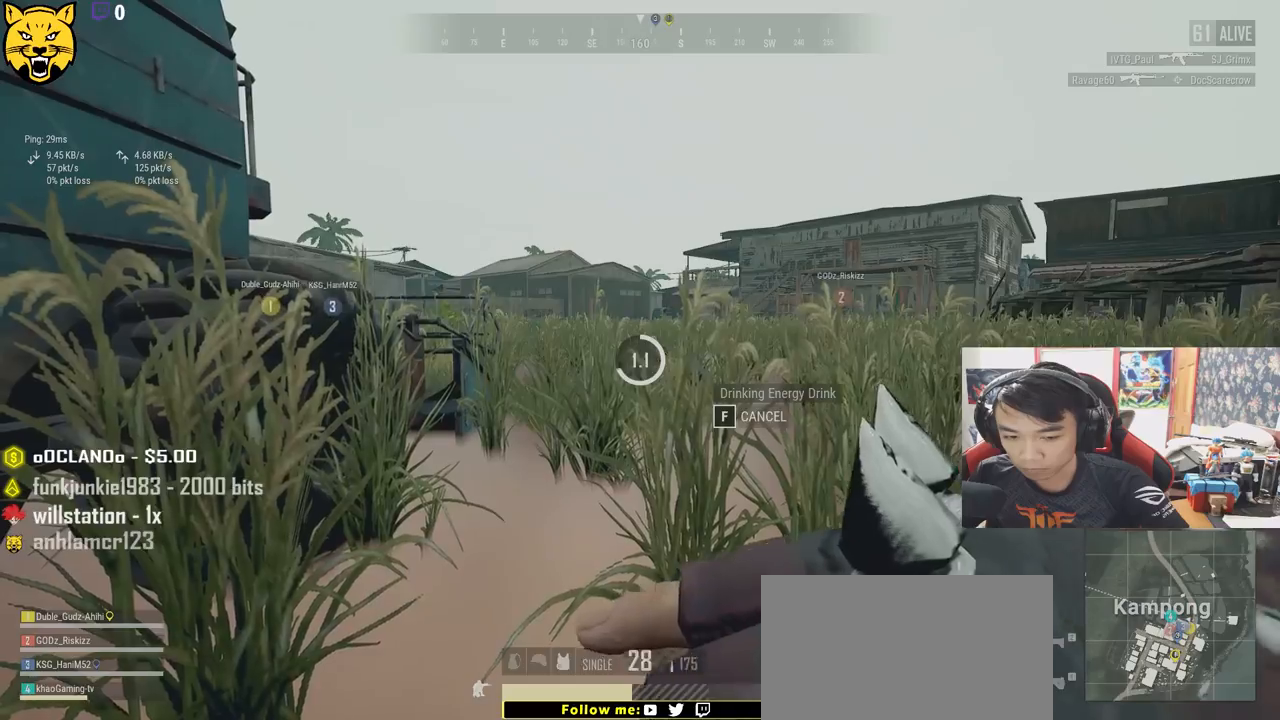
{"keys": [], "mouse": [], "events": []}
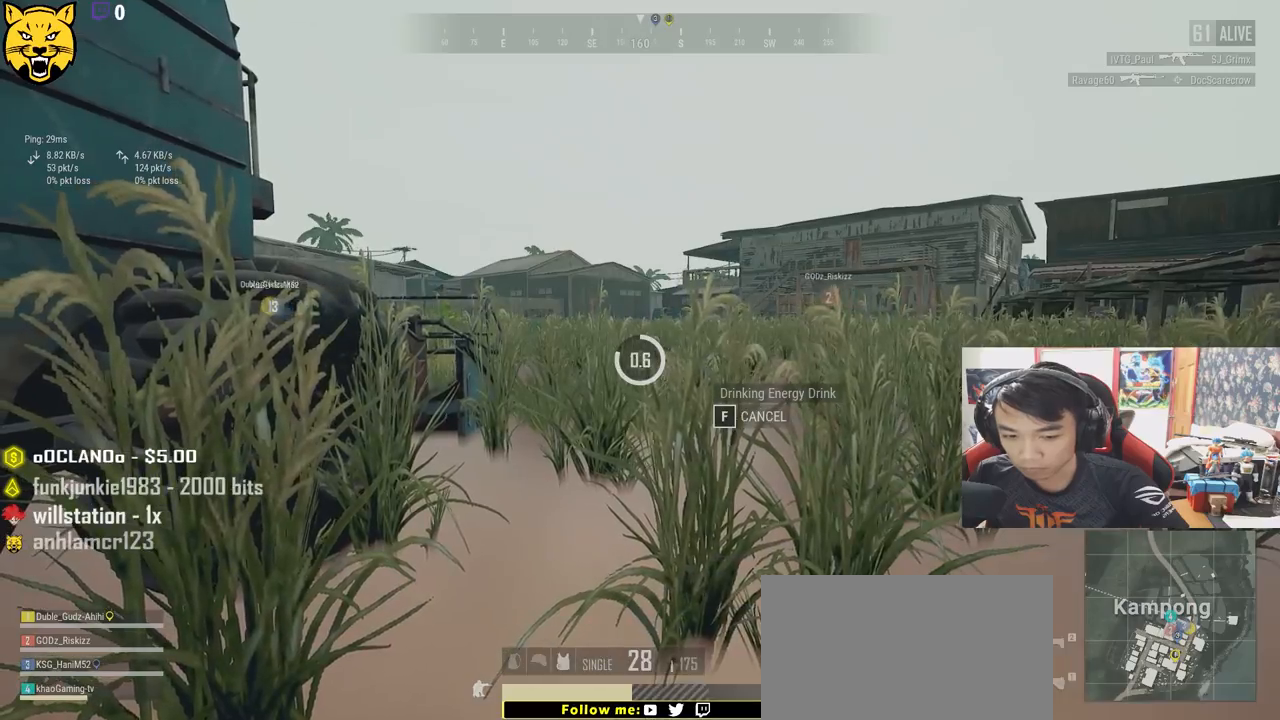
{"keys": [], "mouse": [], "events": []}
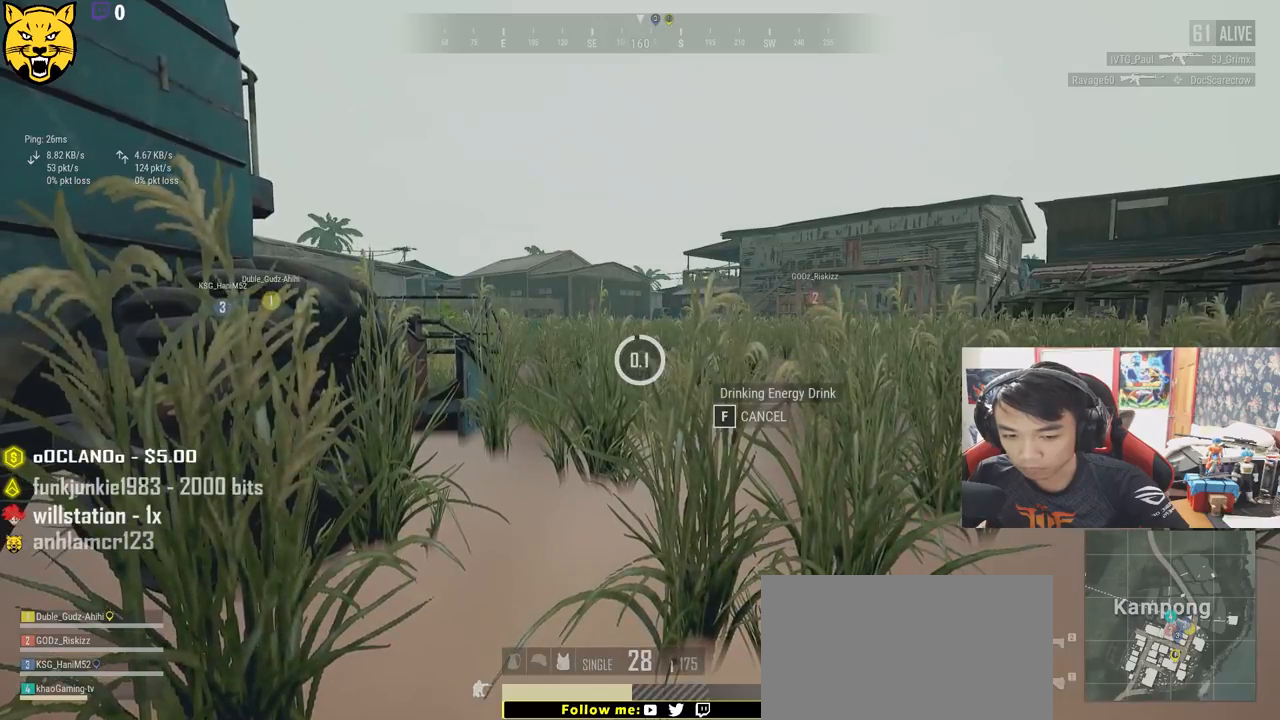
{"keys": ["d", "w"], "mouse": [], "events": [[450, "d", "down"], [450, "w", "down"]]}
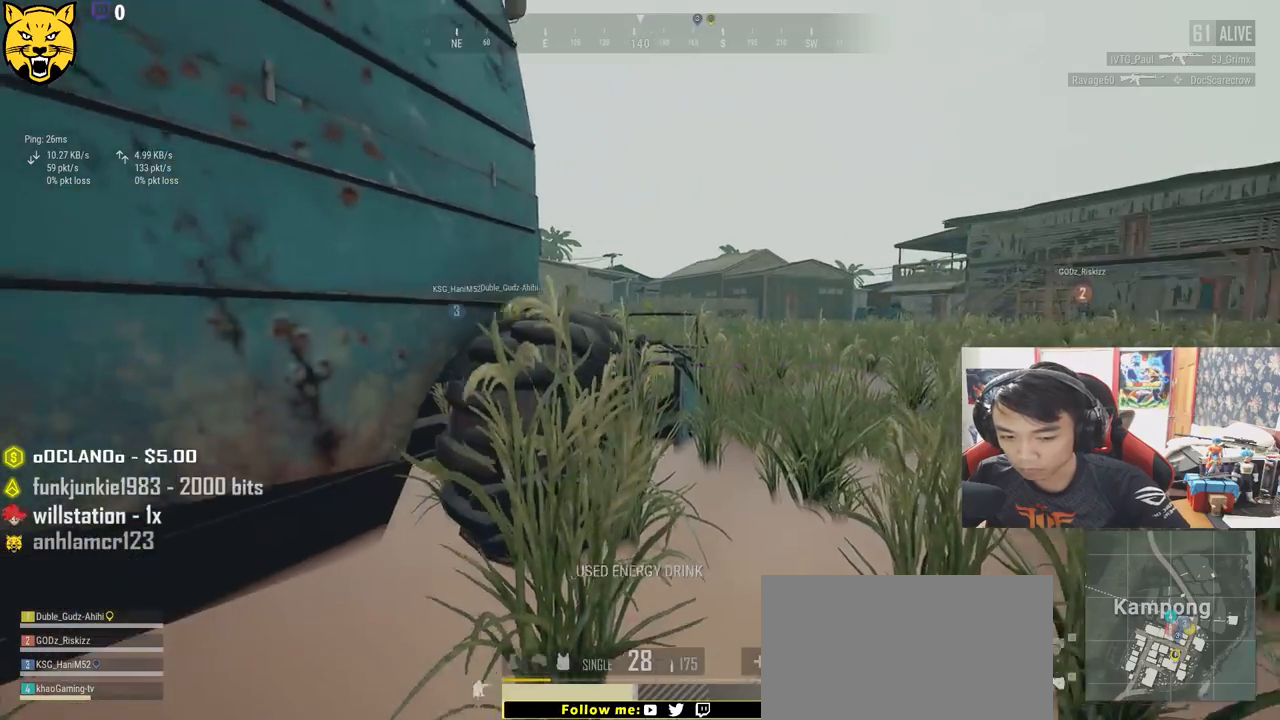
{"keys": ["d", "w"], "mouse": [], "events": [[133, "ctrl", "down"], [283, "ctrl", "up"]]}
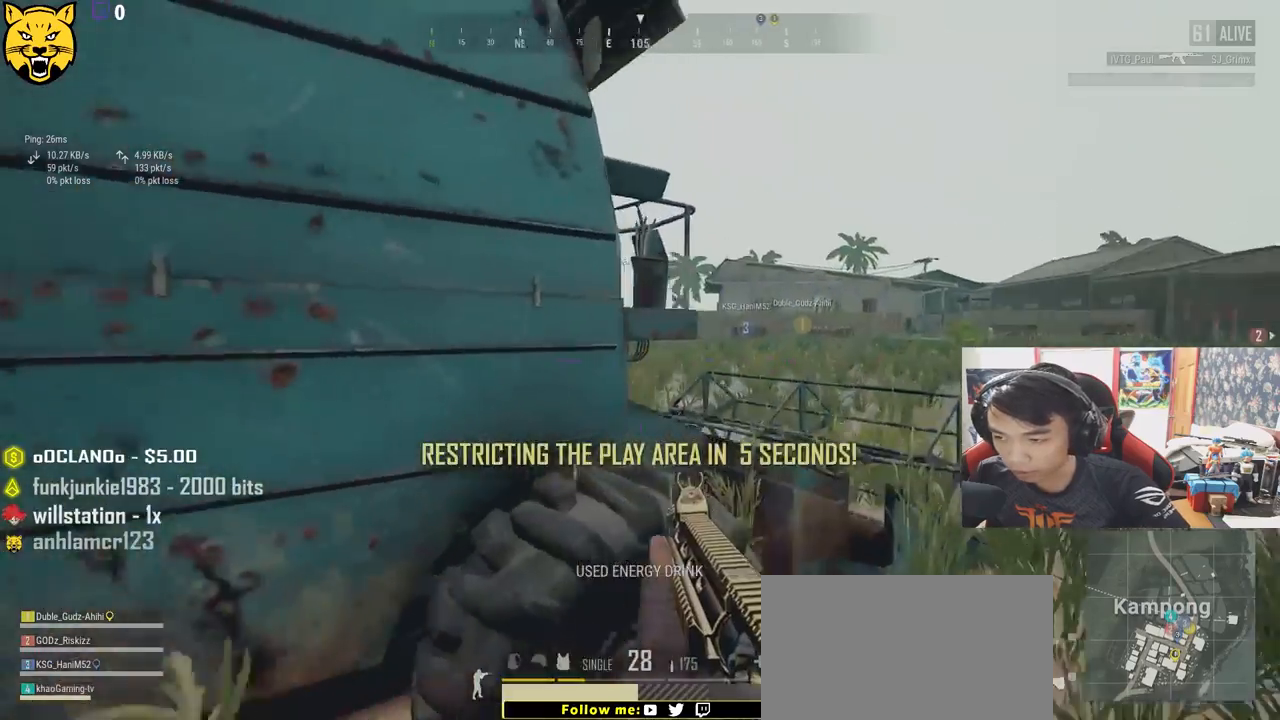
{"keys": ["d", "e"], "mouse": [], "events": [[167, "d", "up"], [300, "e", "down"], [300, "w", "up"], [333, "a", "down"], [333, "mouse_right", "down"], [433, "mouse_right", "up"], [467, "d", "down"], [500, "a", "up"]]}
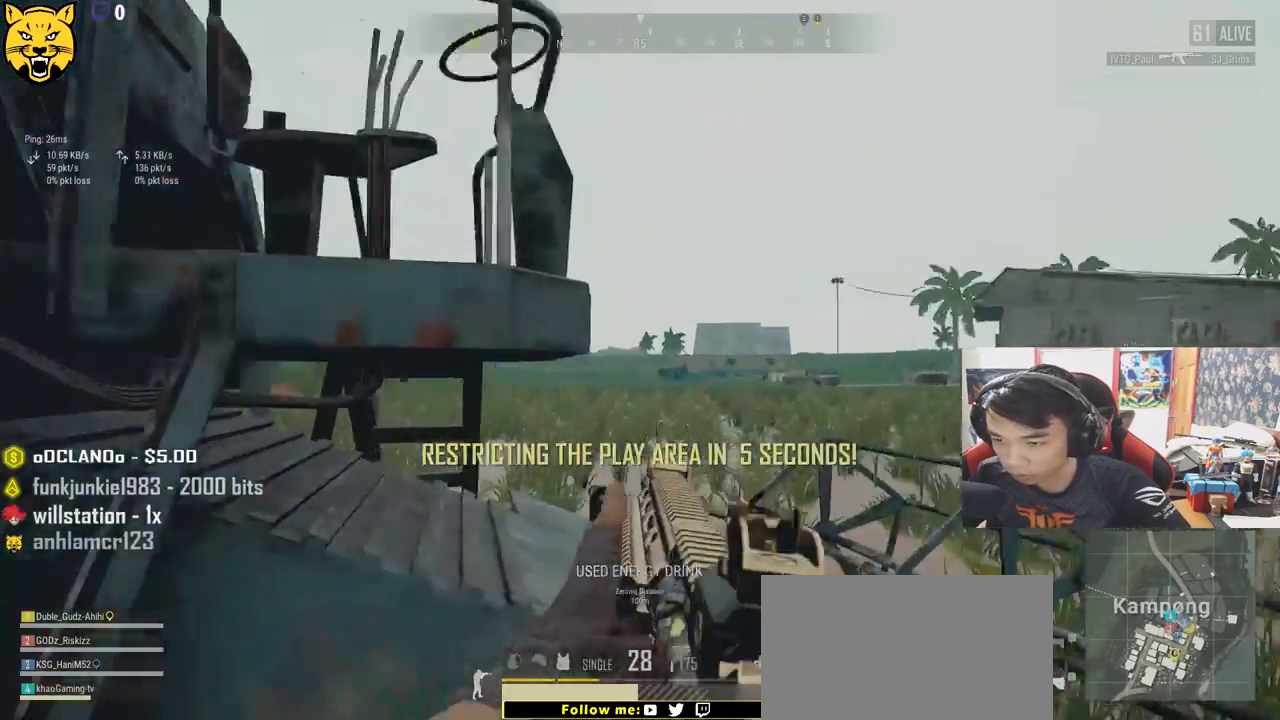
{"keys": ["d", "e"], "mouse": [], "events": [[300, "d", "up"], [333, "a", "down"], [450, "d", "down"], [467, "a", "up"]]}
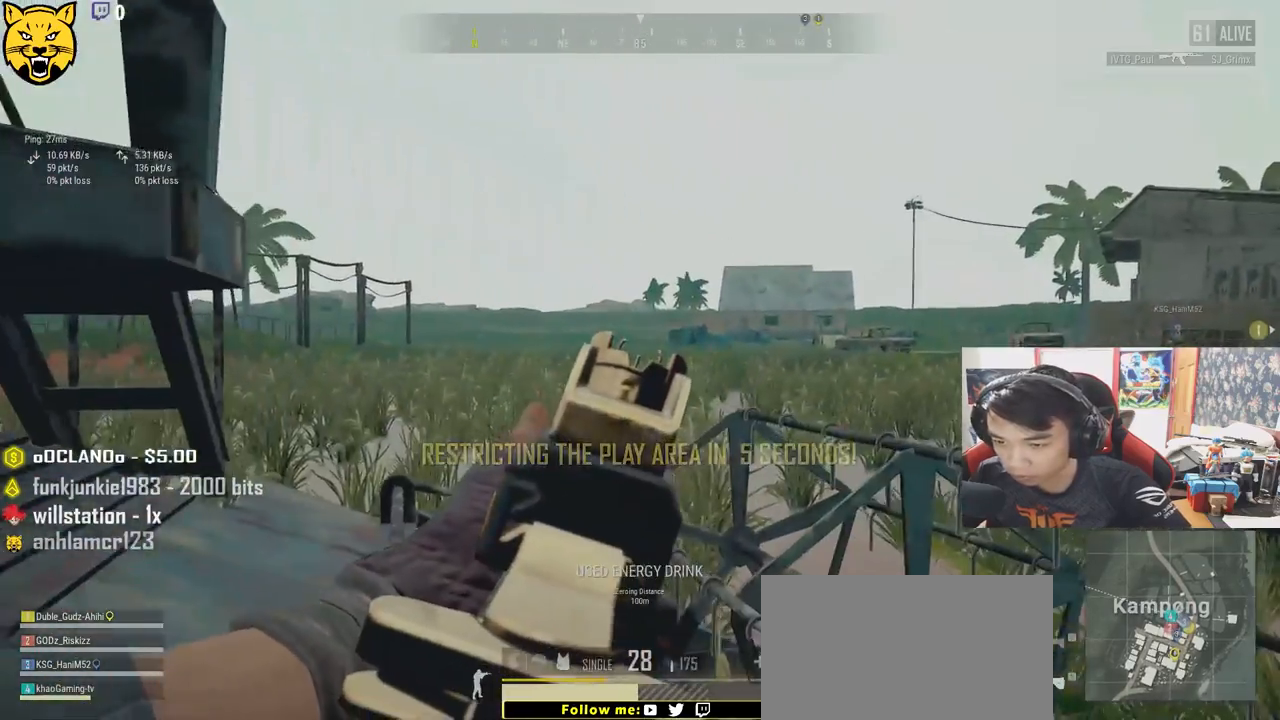
{"keys": ["d", "e"], "mouse": [], "events": []}
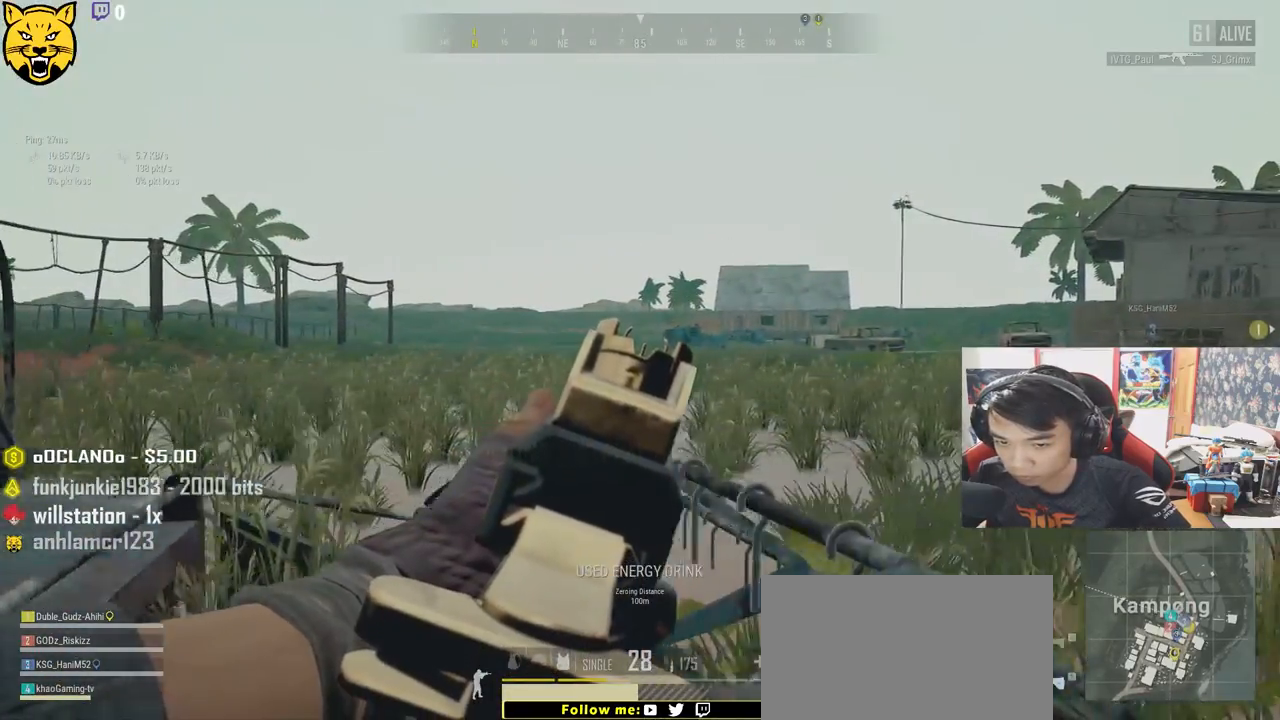
{"keys": ["w"], "mouse": [], "events": [[400, "e", "up"], [400, "w", "down"], [433, "d", "up"]]}
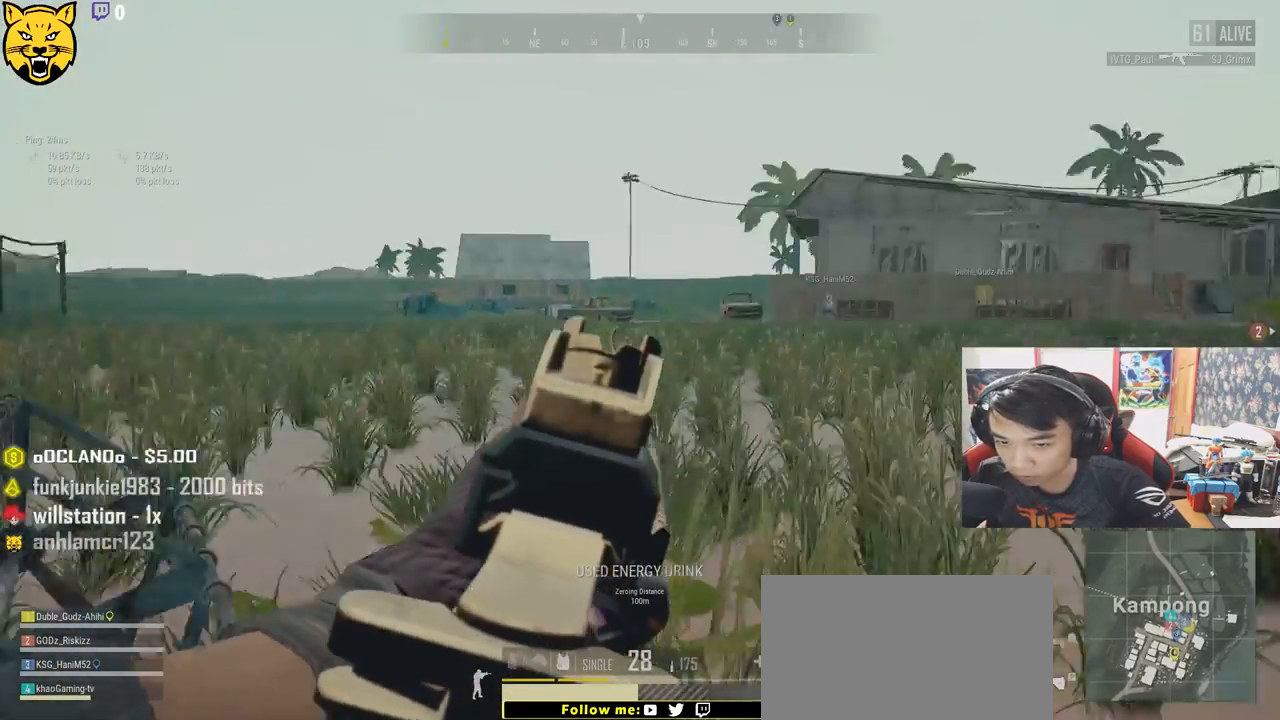
{"keys": ["d", "shift", "w"], "mouse": [], "events": [[83, "d", "down"], [83, "mouse_right", "down"], [133, "shift", "down"], [150, "mouse_right", "up"]]}
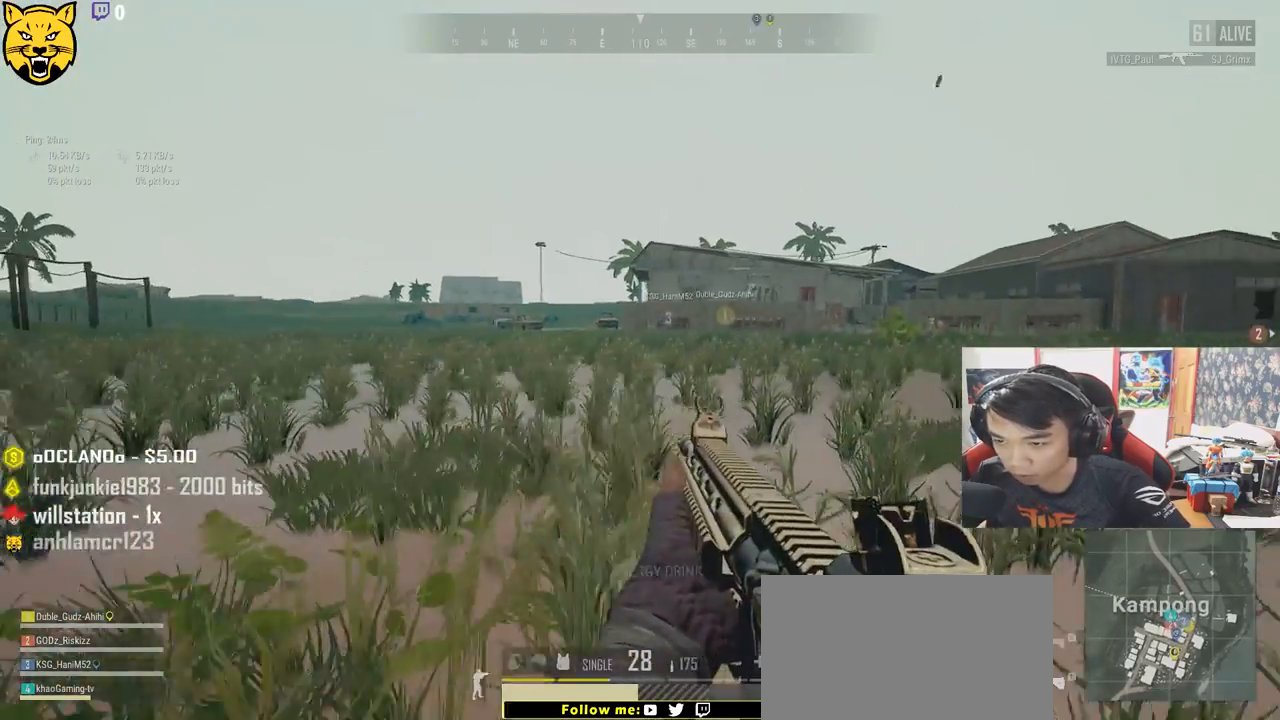
{"keys": ["d", "shift", "w"], "mouse": [], "events": []}
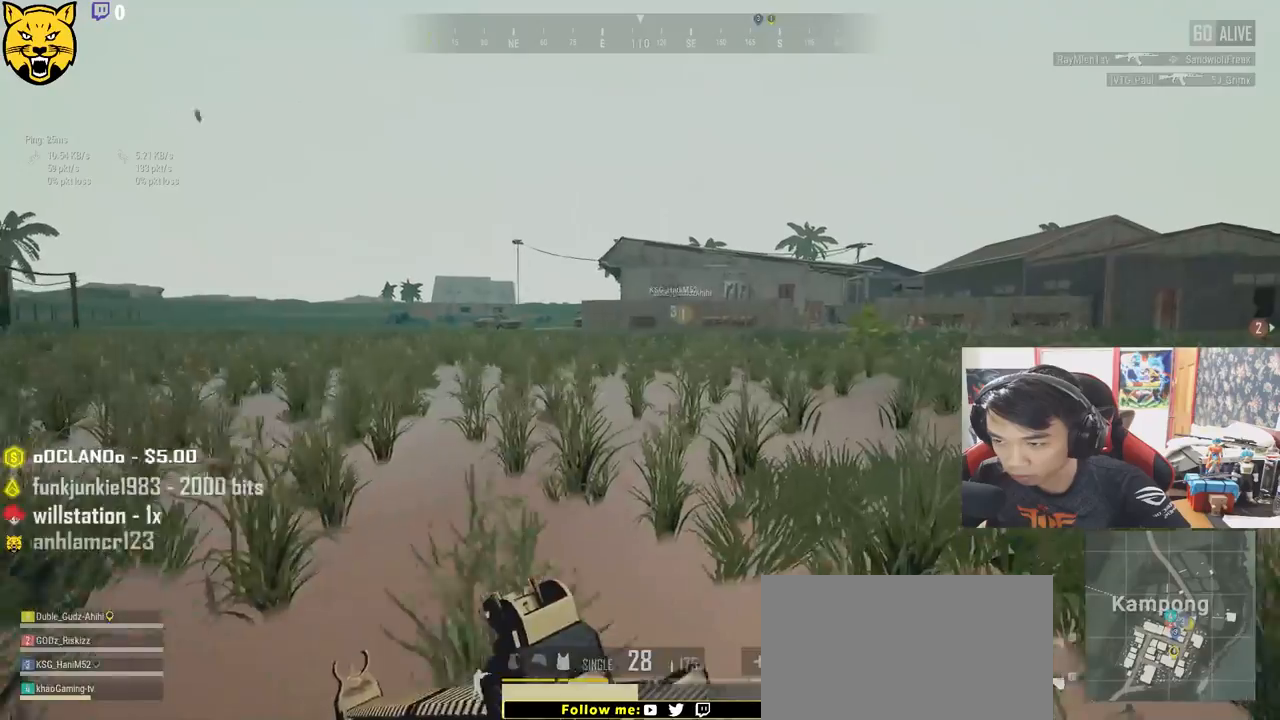
{"keys": ["d", "shift", "w"], "mouse": [], "events": []}
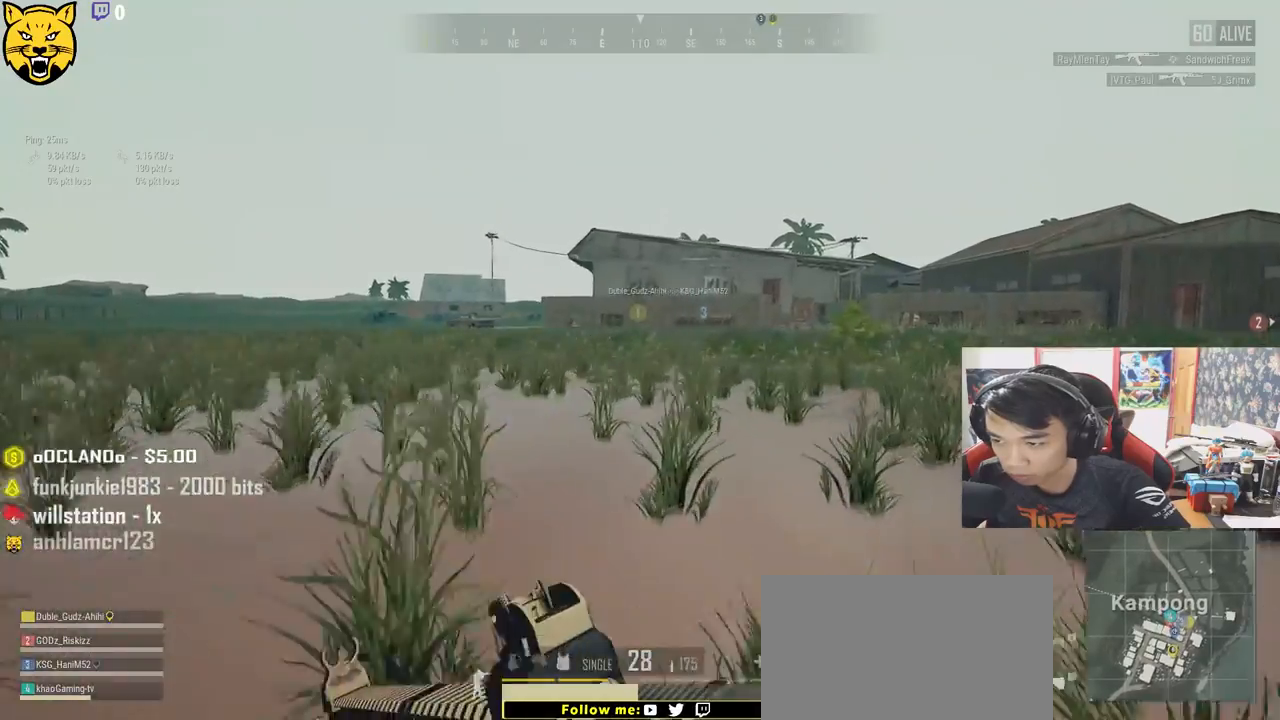
{"keys": ["d", "shift", "w"], "mouse": [], "events": []}
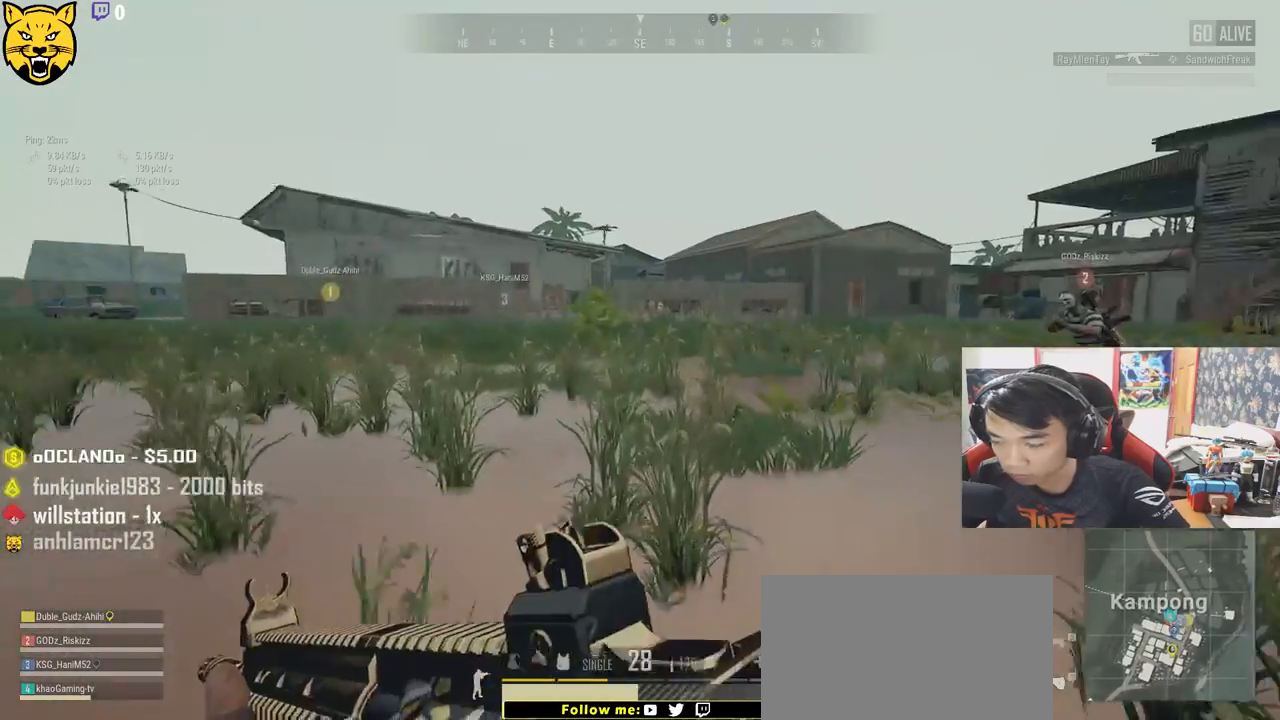
{"keys": ["d", "shift", "w"], "mouse": [], "events": []}
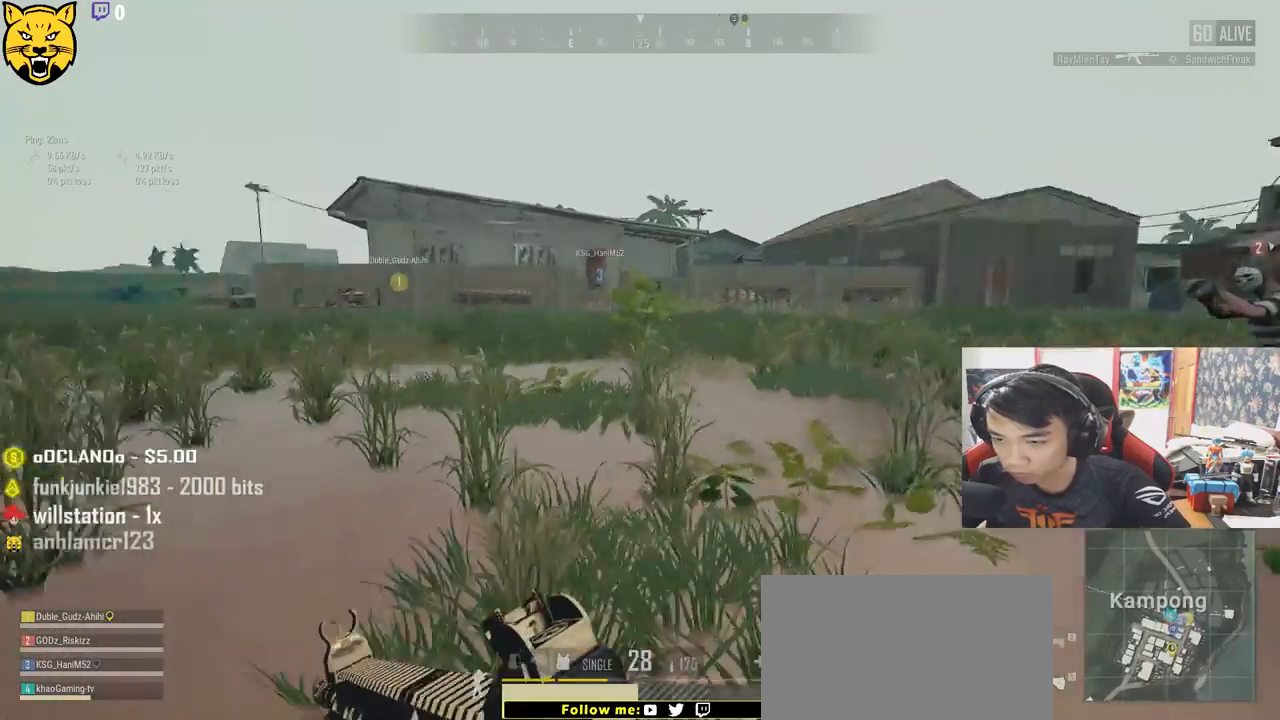
{"keys": ["d", "shift", "w"], "mouse": [], "events": []}
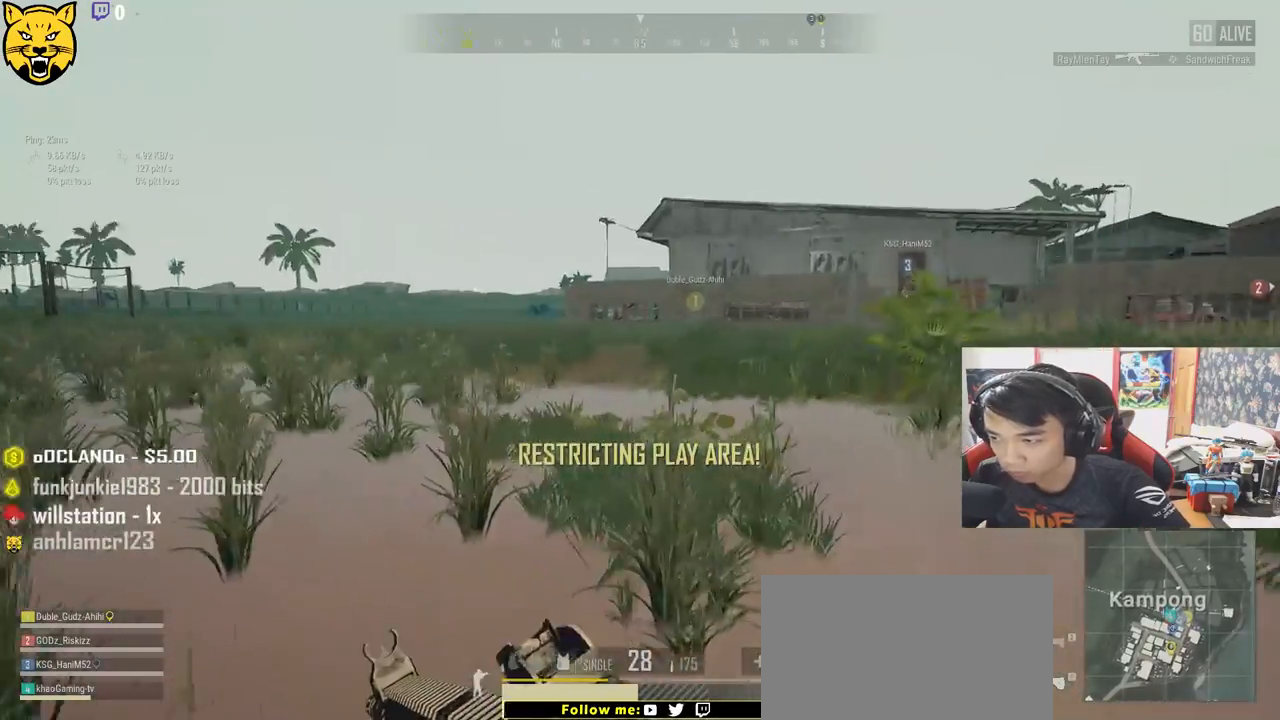
{"keys": ["d", "shift", "w"], "mouse": [], "events": []}
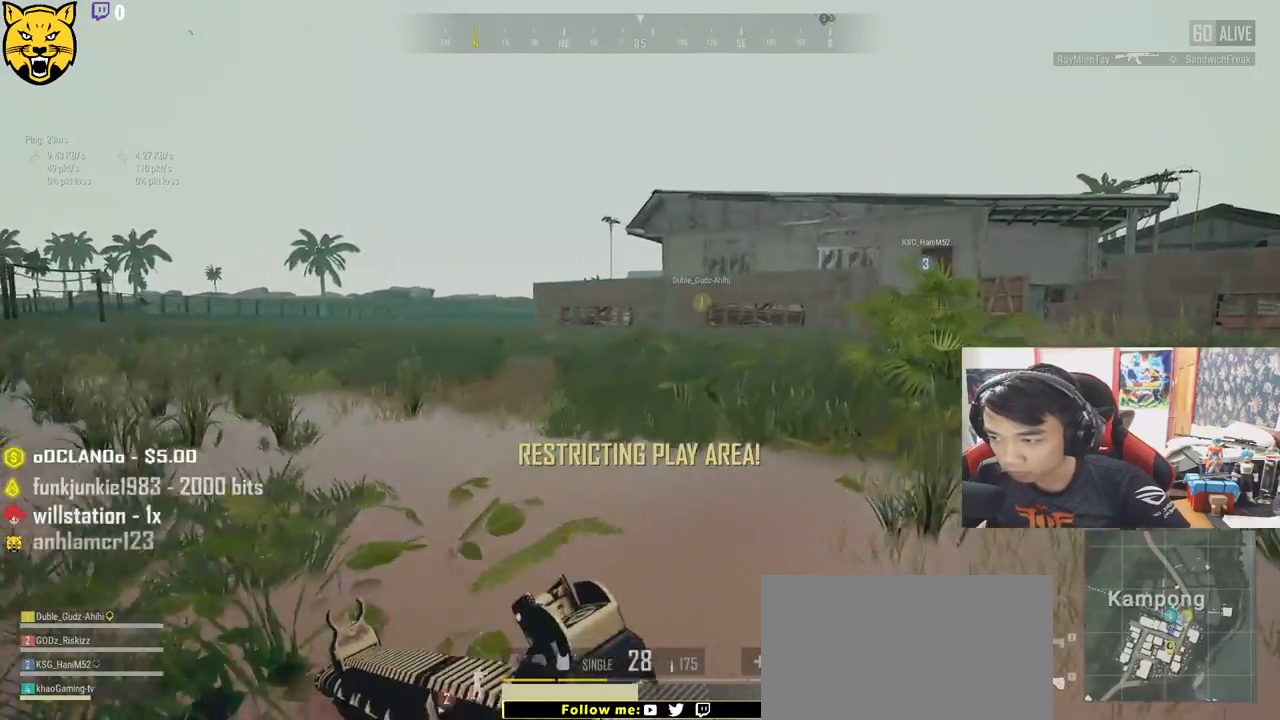
{"keys": ["d", "shift", "w"], "mouse": [], "events": []}
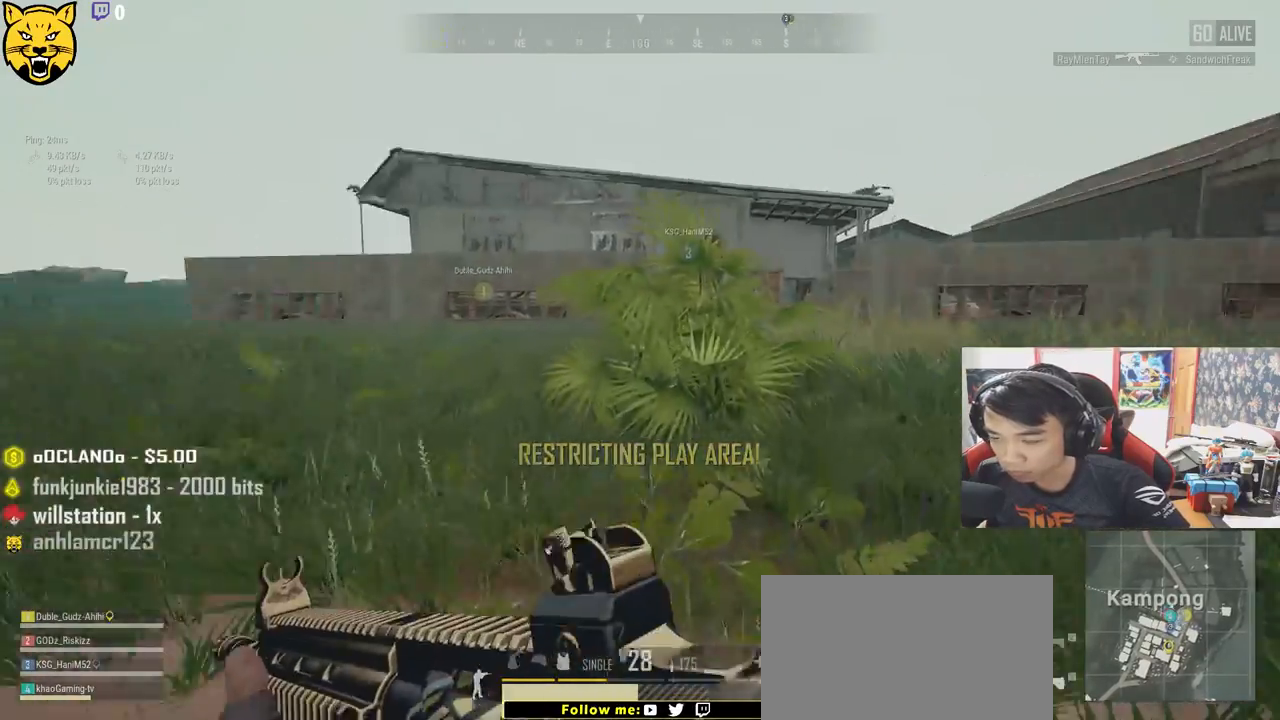
{"keys": ["shift", "w"], "mouse": [], "events": [[317, "d", "up"]]}